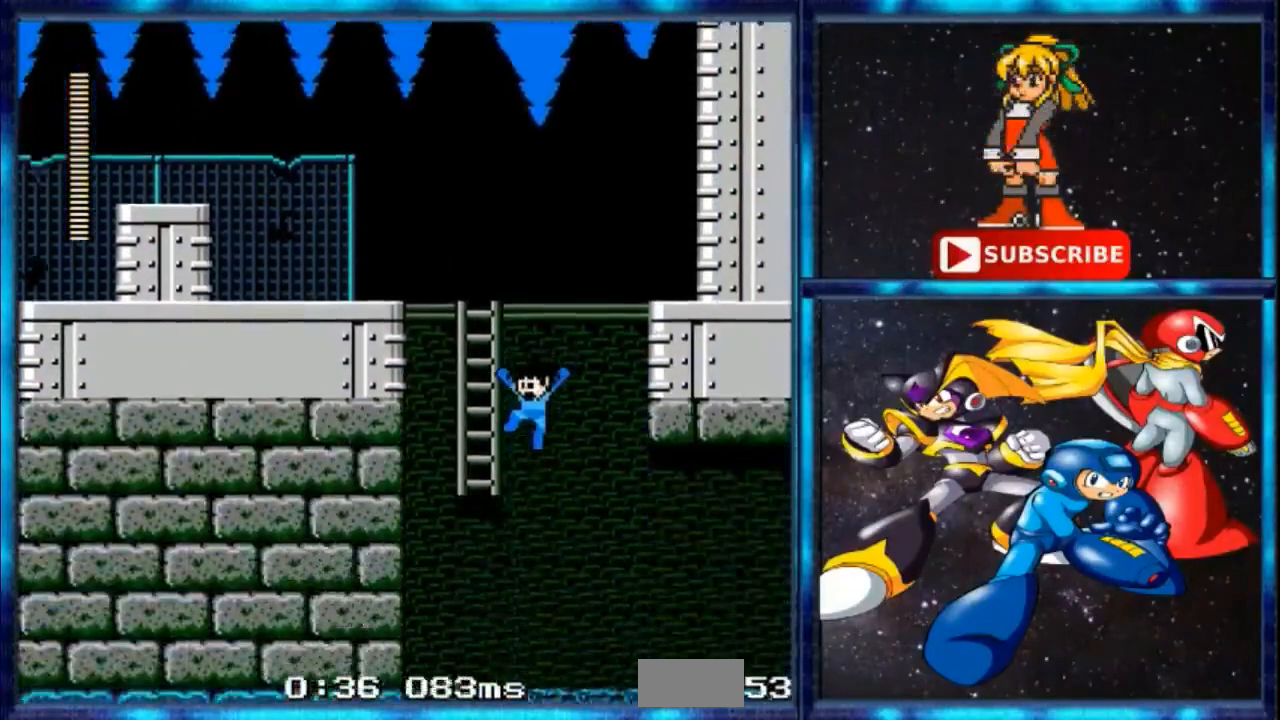
Gameplay with a controller; each line is a JSON object with the inputs held at the frame after it. "events" lists button and stick changes between this image and that frame as [ms after this image, input, new state], when the widget could be followed in between. Not read: DPAD_RIGHT L3 R3.
{"buttons": [], "events": []}
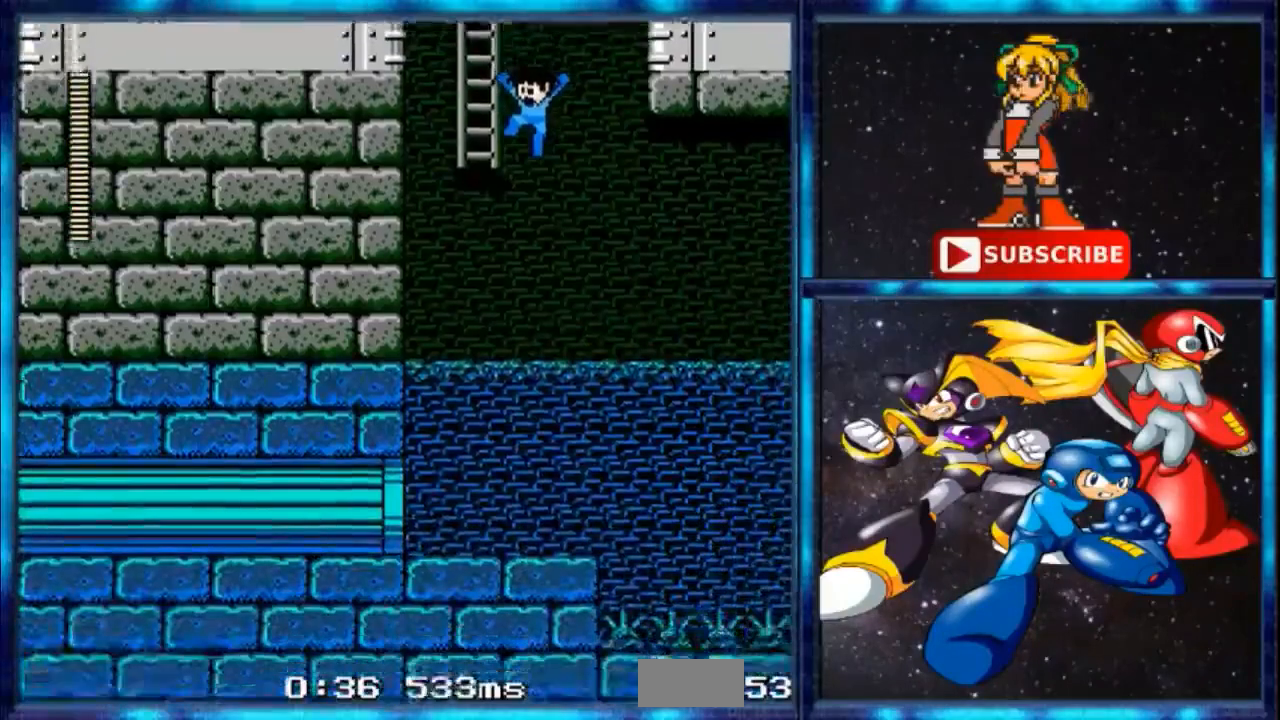
{"buttons": [], "events": []}
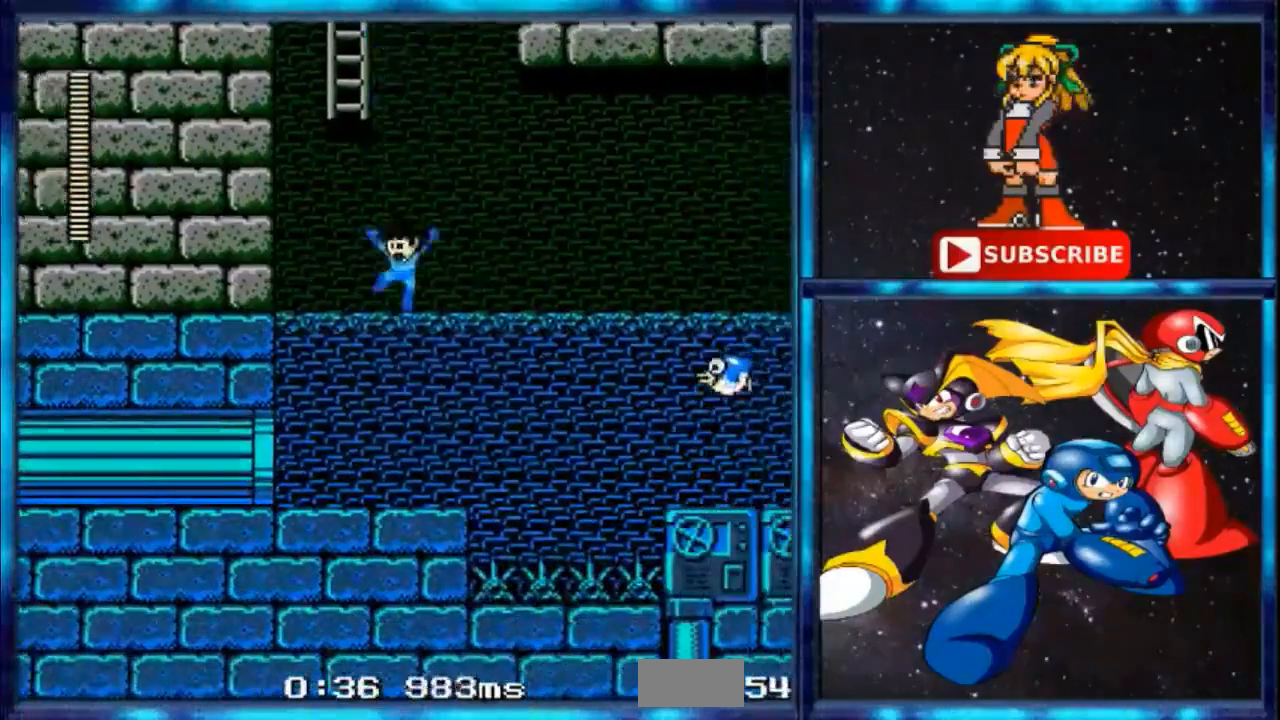
{"buttons": ["B"], "events": [[434, "B", "down"]]}
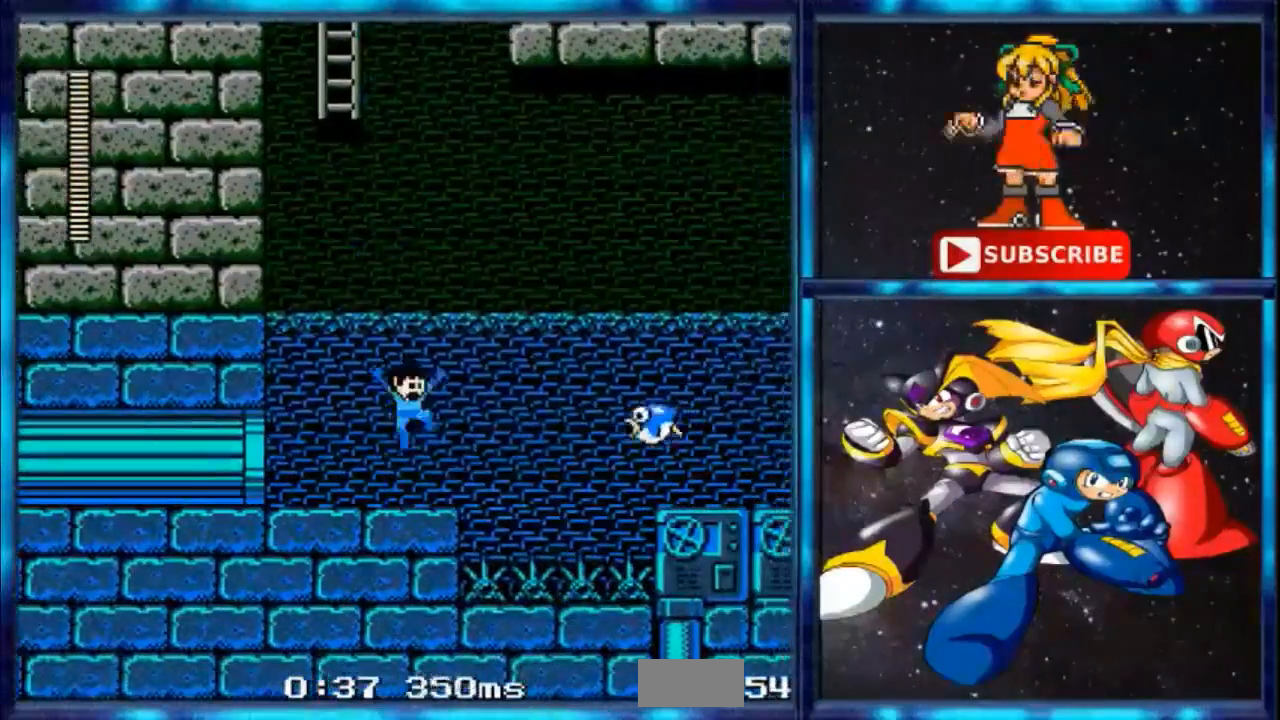
{"buttons": [], "events": [[33, "B", "up"], [66, "A", "down"], [200, "A", "up"], [367, "A", "down"], [467, "A", "up"]]}
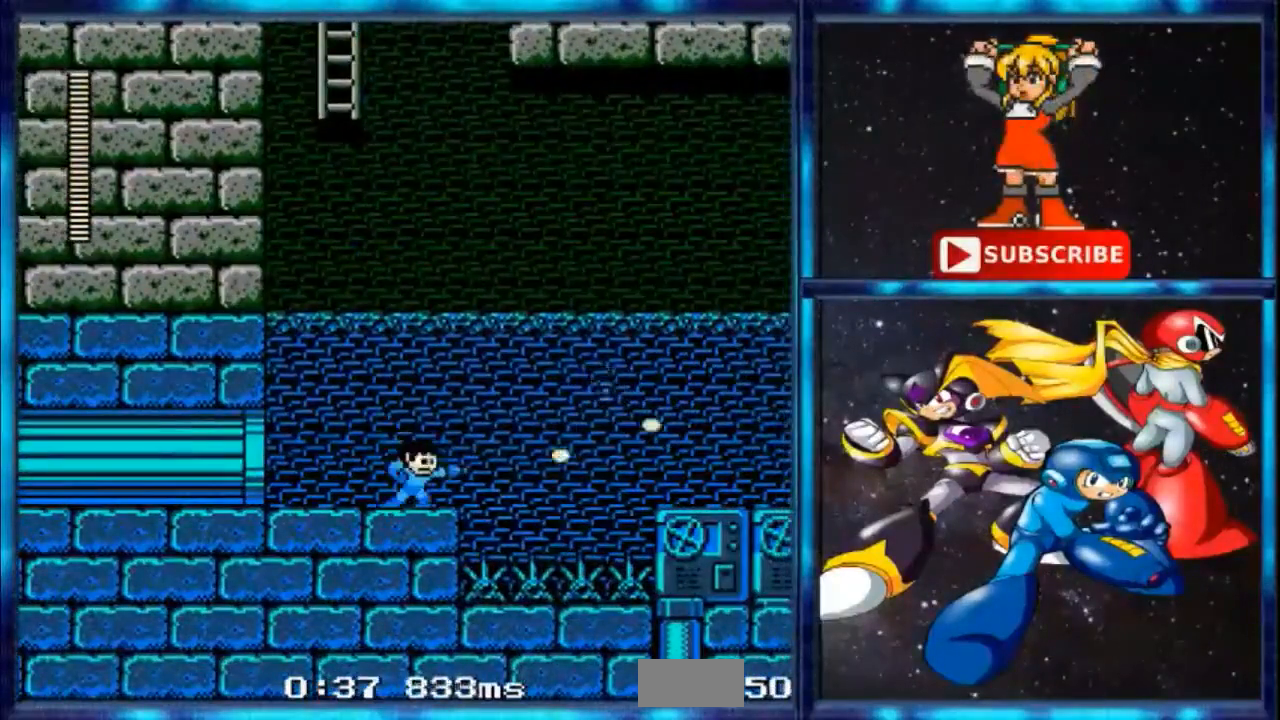
{"buttons": [], "events": [[134, "A", "down"], [234, "A", "up"]]}
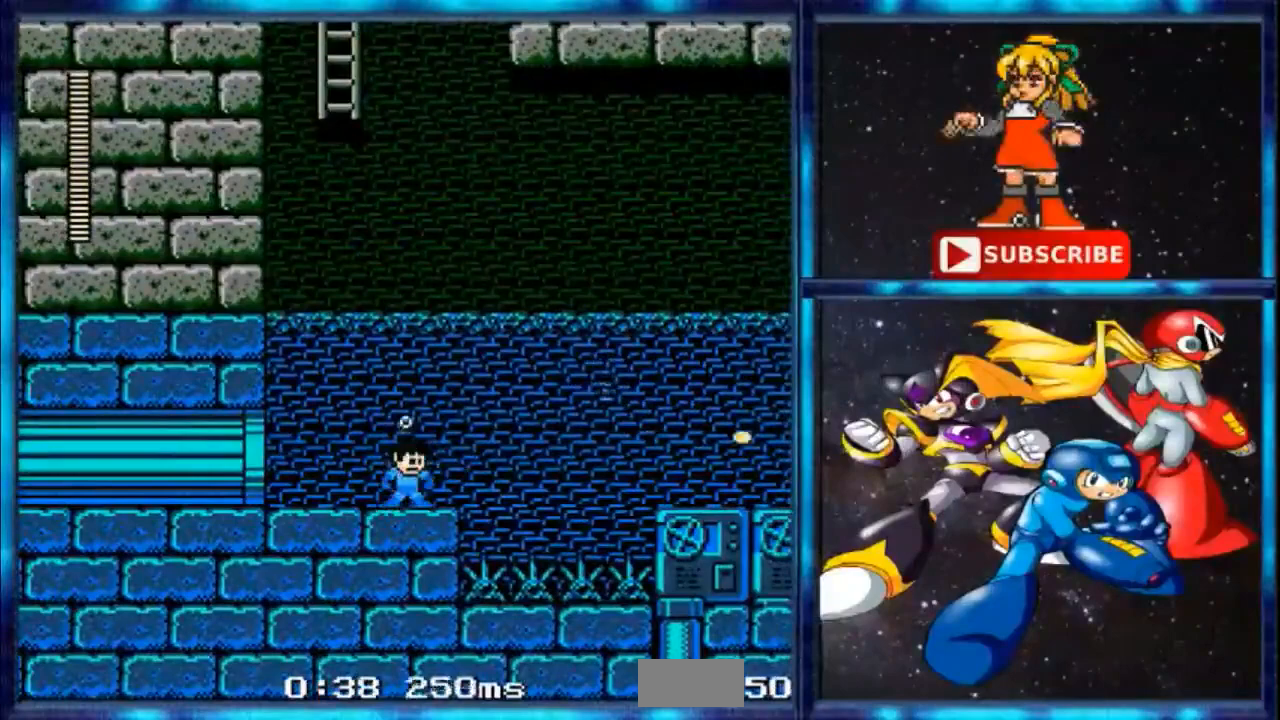
{"buttons": ["B"], "events": [[200, "B", "down"]]}